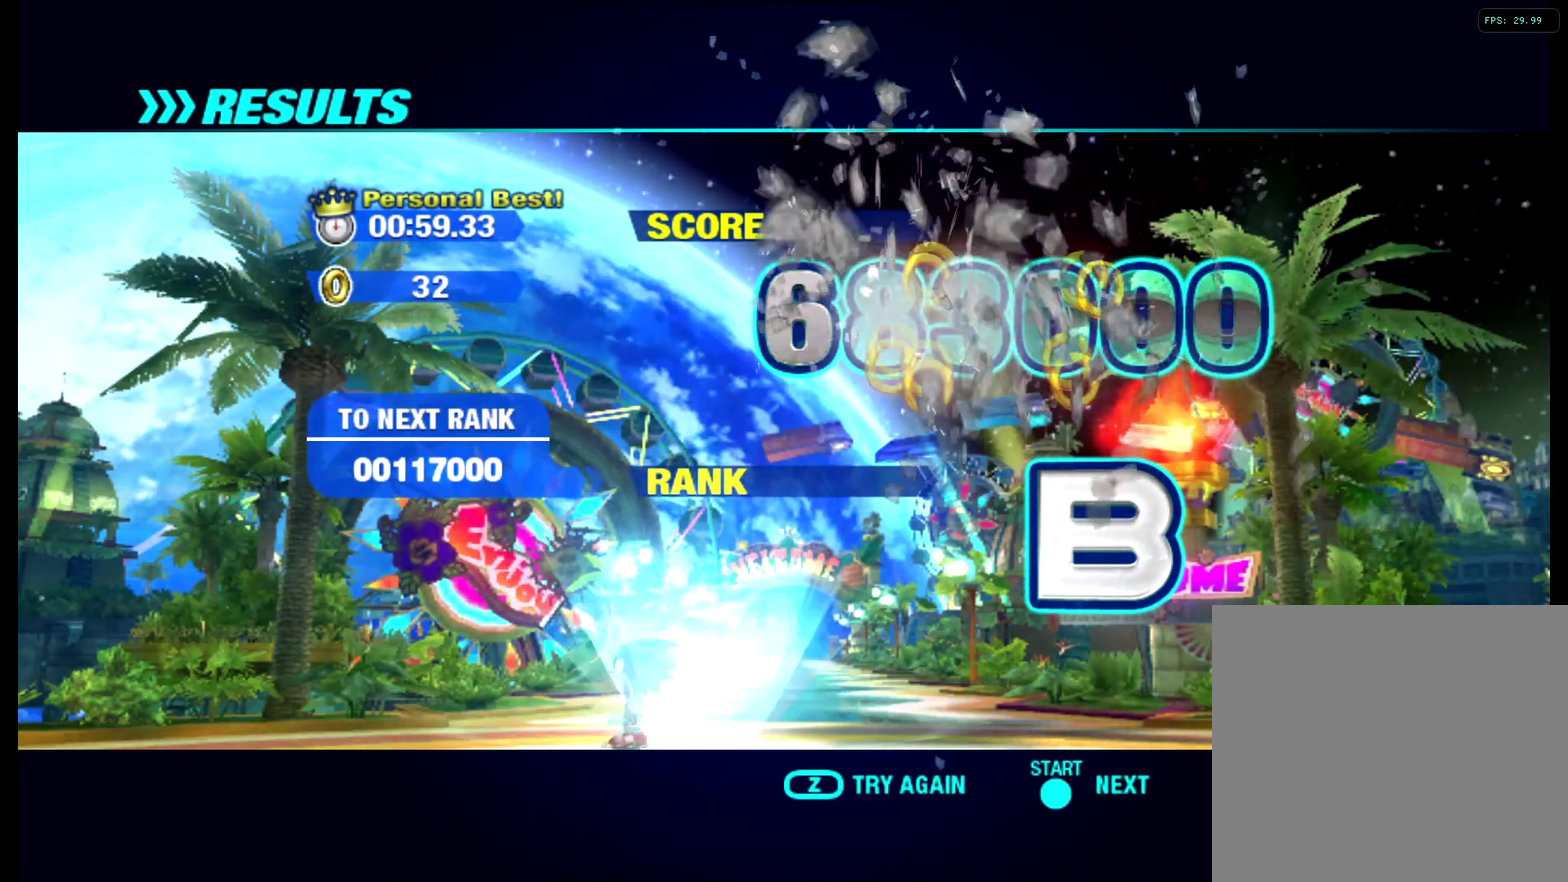
Gameplay with a controller (Xbox layout); each line is a JSON object with the inputs held at the frame after it. "events" lists button and stick changes between this image and that frame as [ms after this image, input, new state], when the widget could be followed in between. Not read: L3 R3 left_stick right_stick.
{"buttons": ["X"], "events": [[84, "A", "down"], [434, "A", "up"], [434, "X", "down"]]}
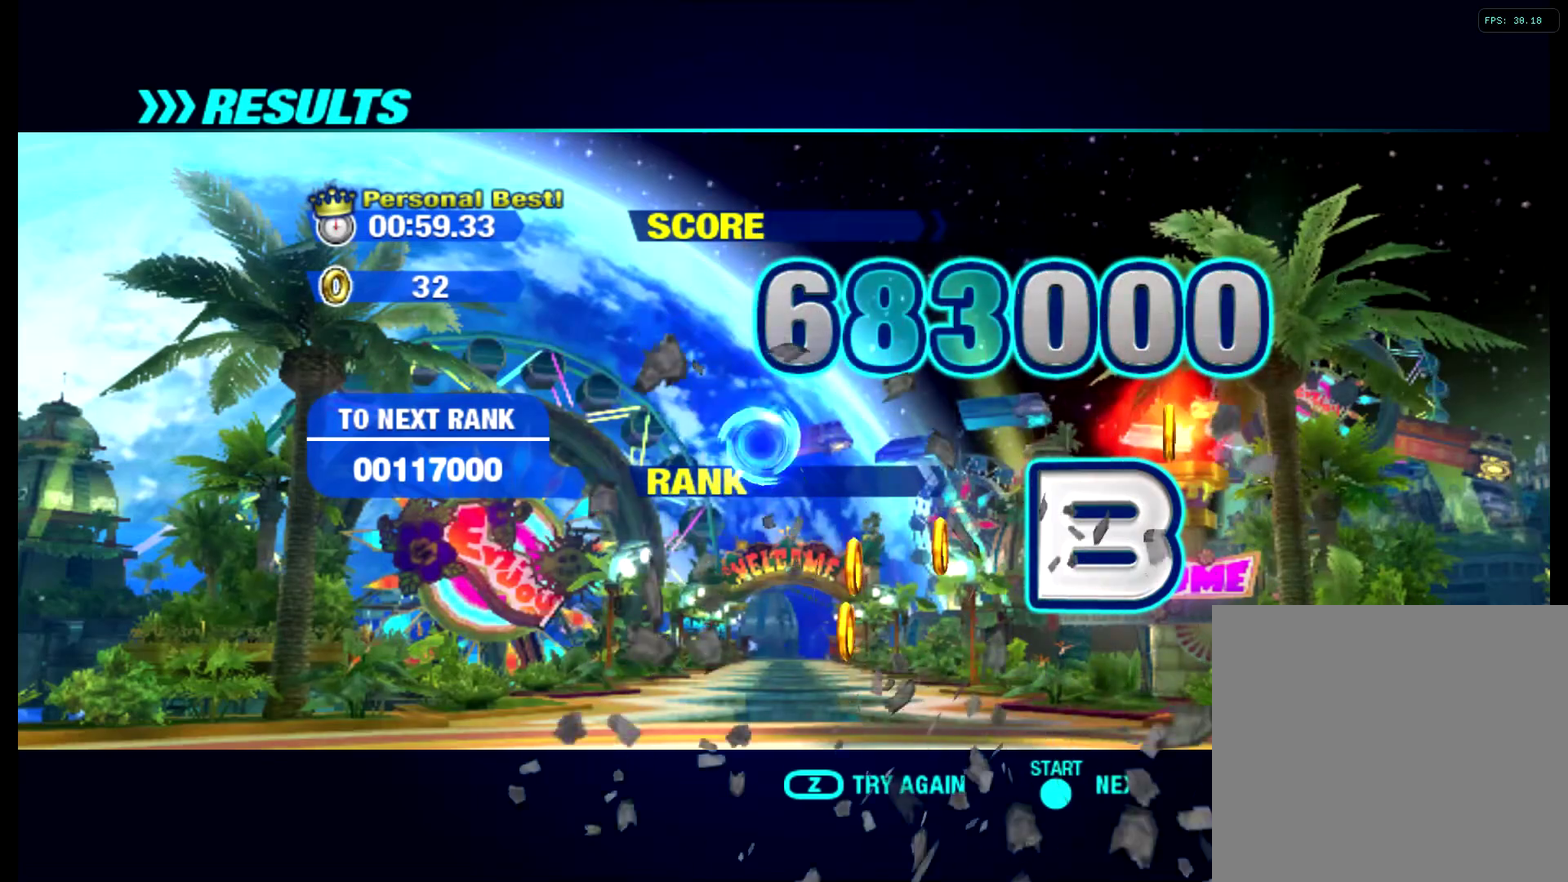
{"buttons": ["A"], "events": [[33, "X", "up"], [83, "B", "down"], [217, "B", "up"], [500, "A", "down"]]}
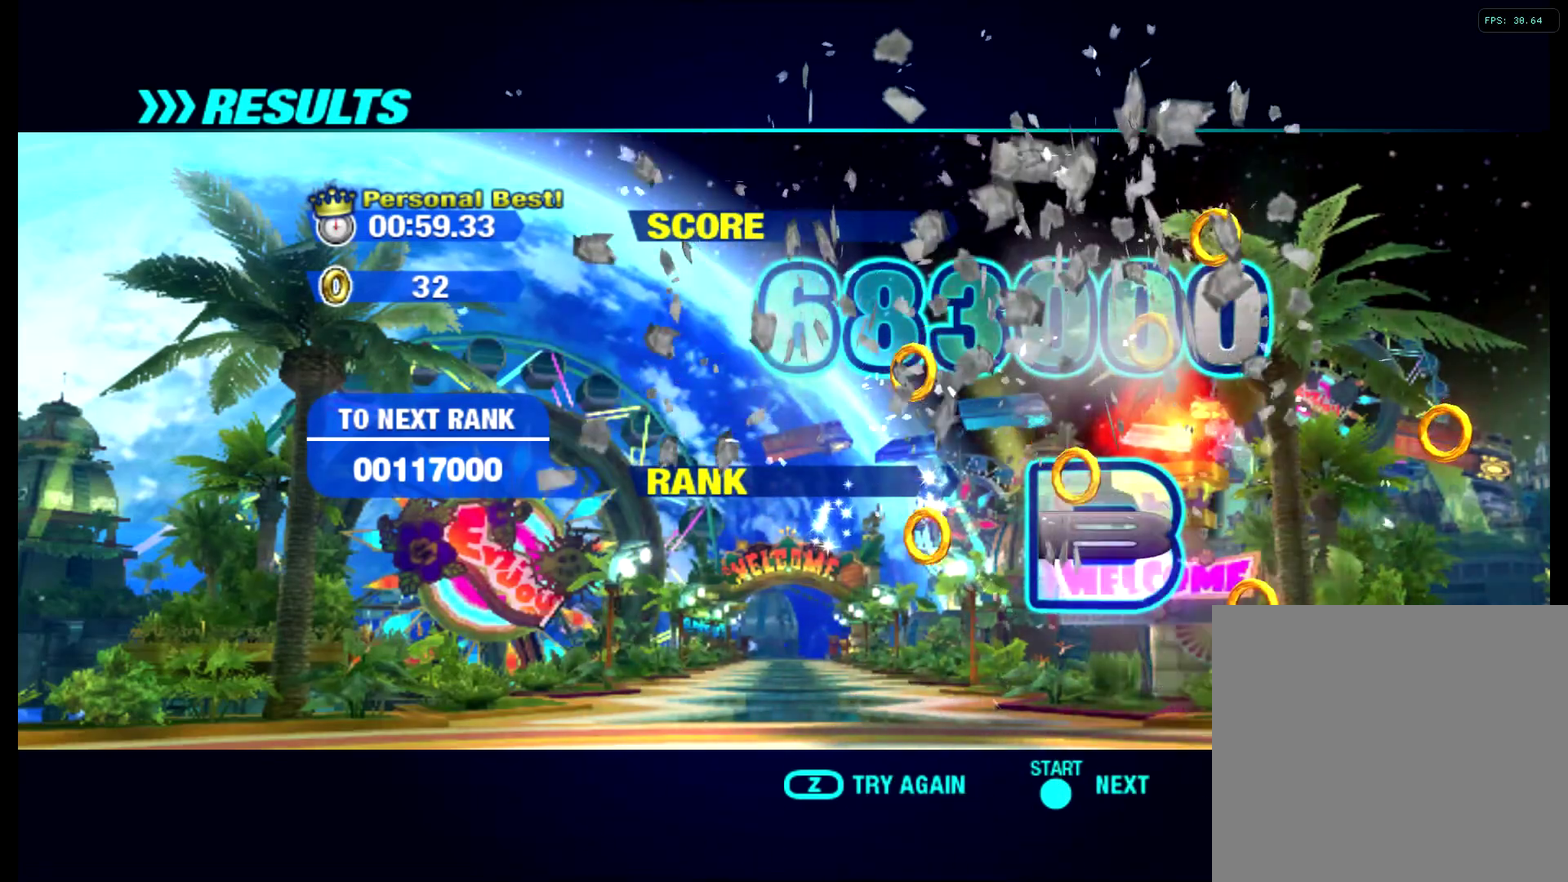
{"buttons": ["X"], "events": [[484, "X", "down"], [501, "A", "up"]]}
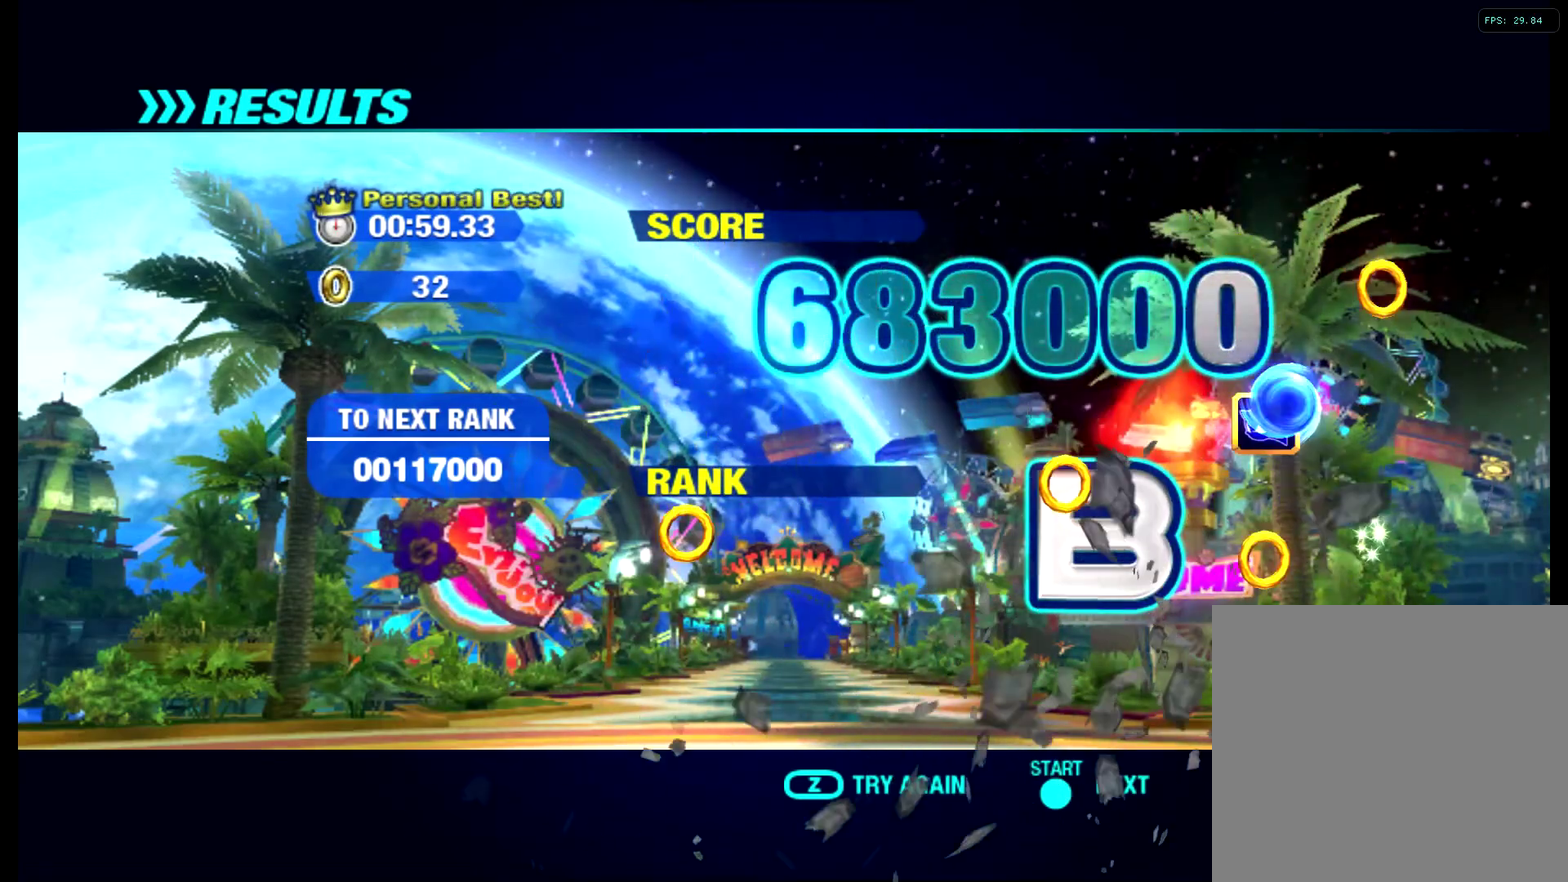
{"buttons": [], "events": [[67, "X", "up"], [133, "B", "down"], [267, "B", "up"]]}
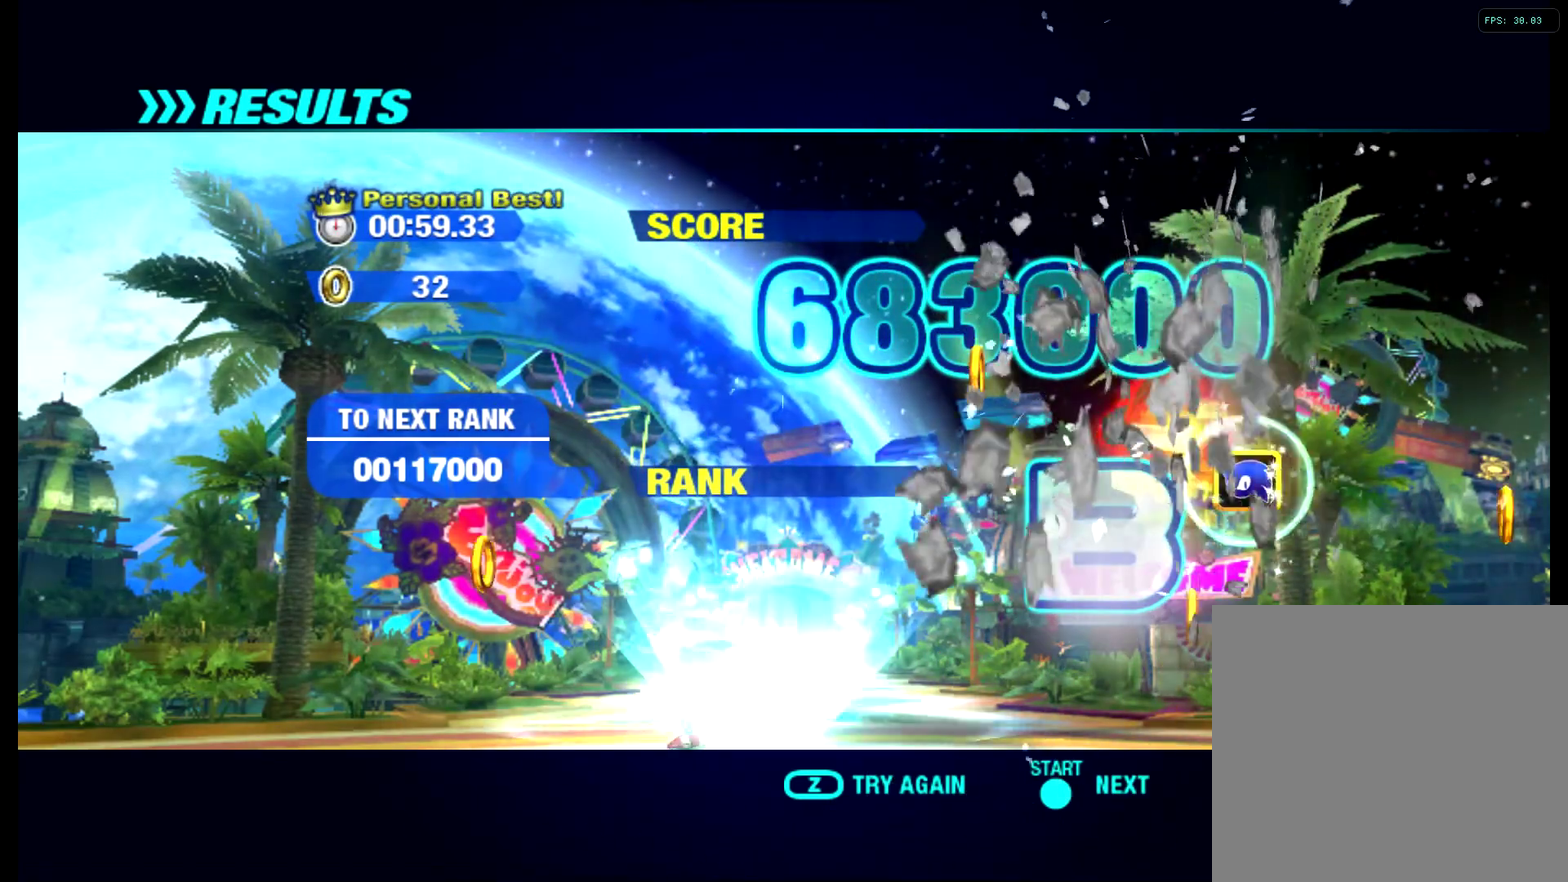
{"buttons": [], "events": [[150, "A", "down"], [367, "X", "down"], [384, "A", "up"], [467, "X", "up"]]}